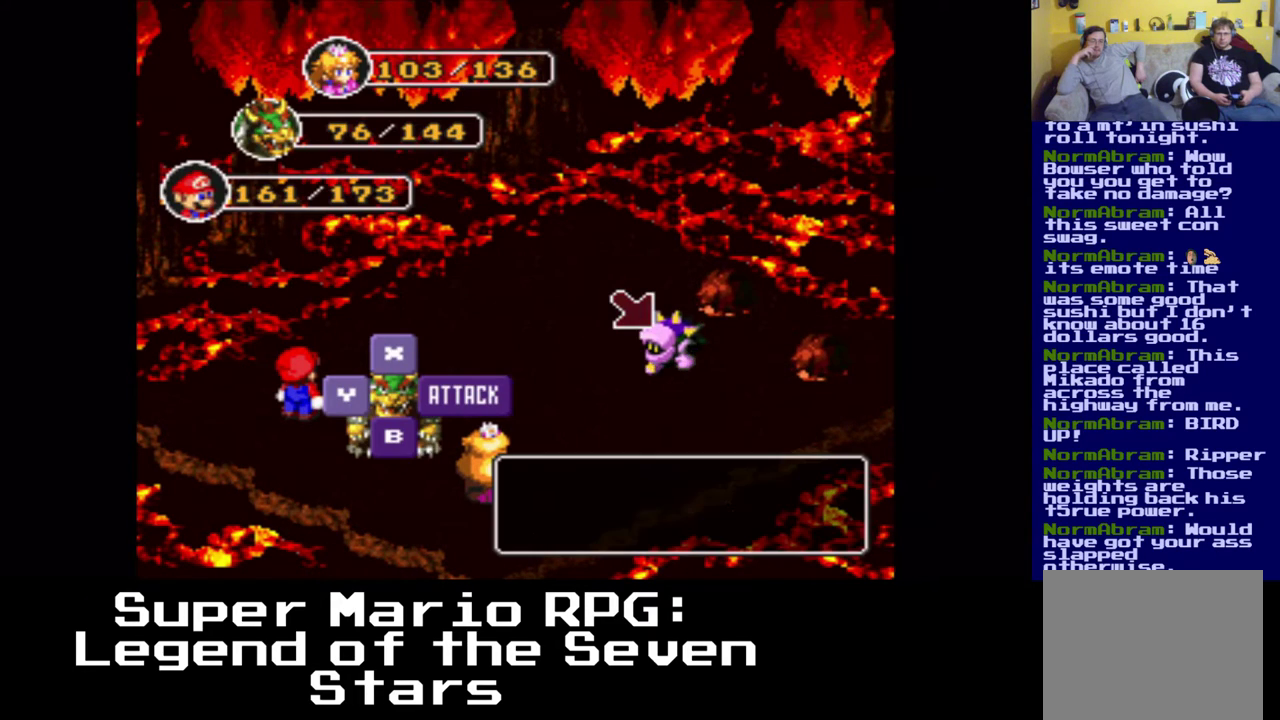
Gameplay with a controller (Xbox layout); each line is a JSON object with the inputs held at the frame after it. "events" lists button and stick changes between this image and that frame as [ms after this image, input, new state], when the widget could be followed in between. Not read: L3 R3 right_stick.
{"buttons": ["B"], "left_stick": "center", "events": [[500, "B", "down"]]}
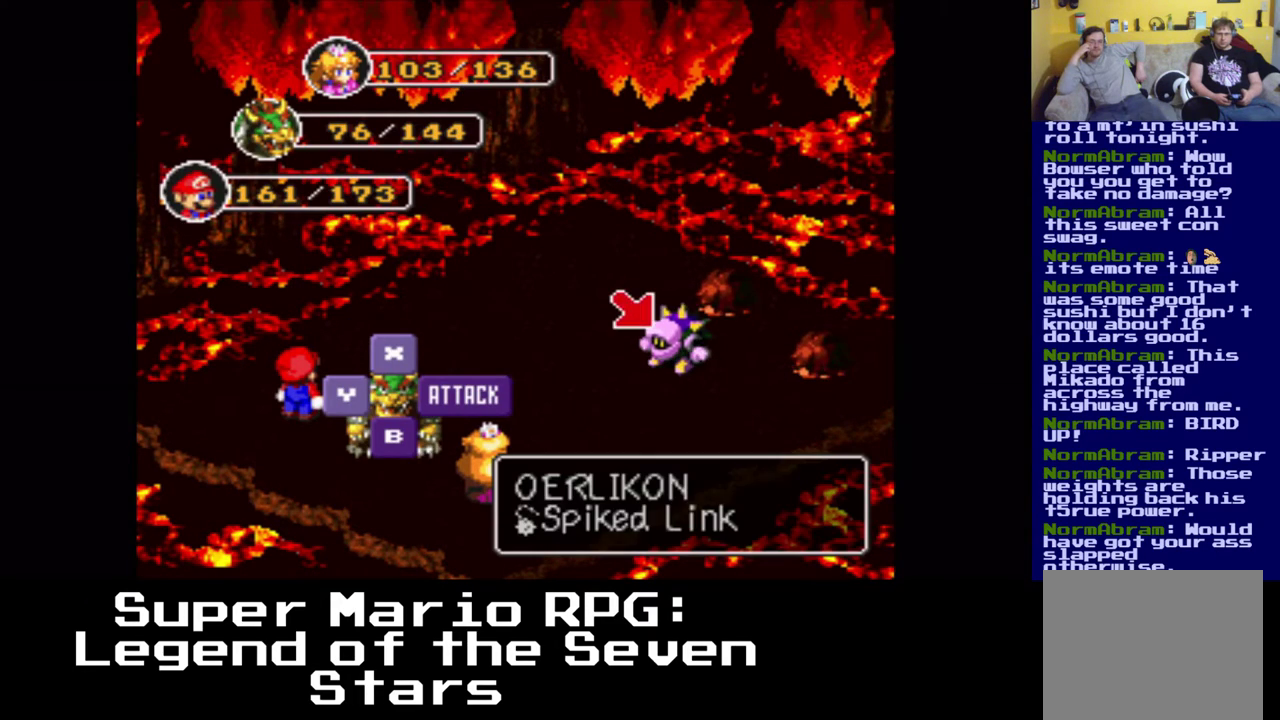
{"buttons": [], "left_stick": "center", "events": [[133, "B", "up"]]}
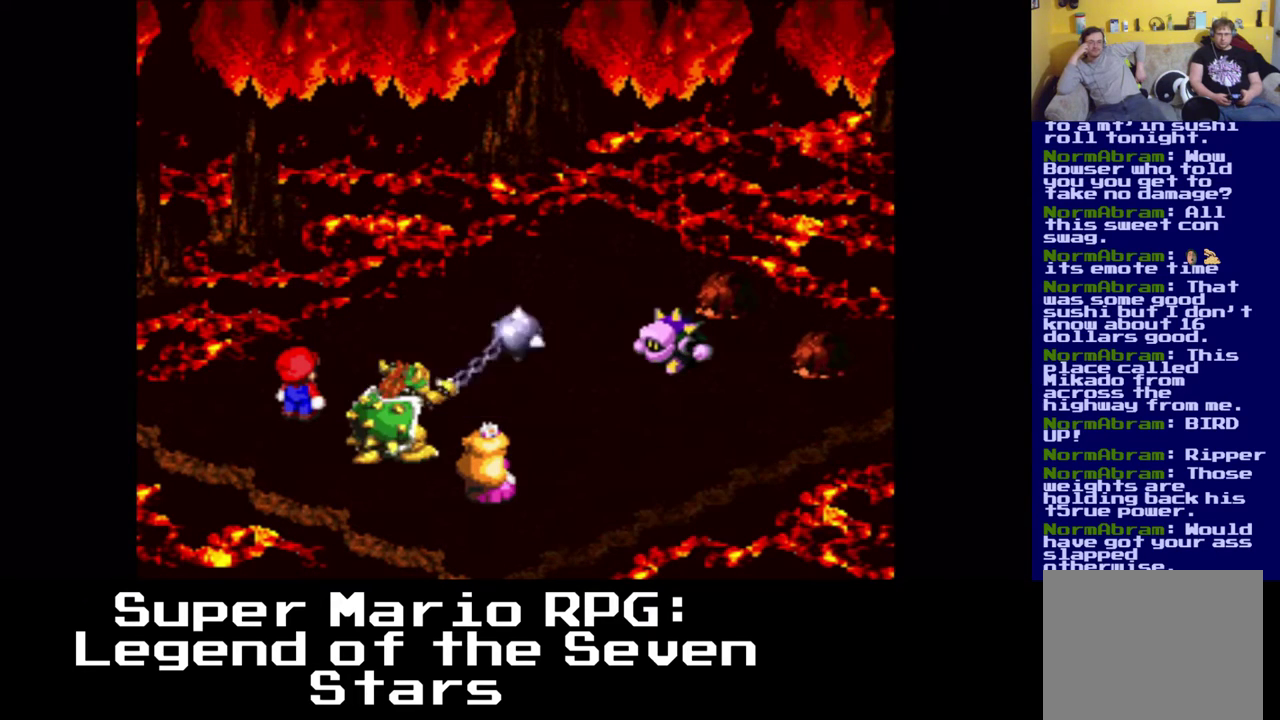
{"buttons": [], "left_stick": "center", "events": []}
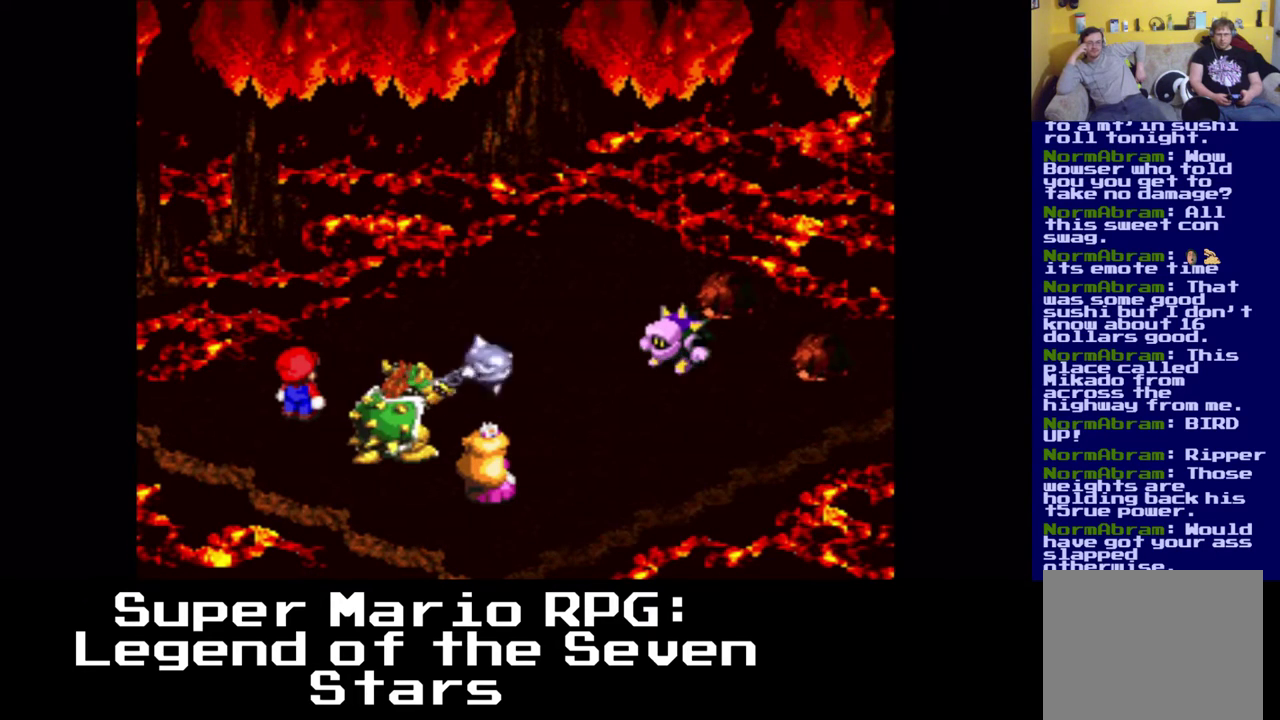
{"buttons": [], "left_stick": "center", "events": [[267, "B", "down"], [383, "B", "up"]]}
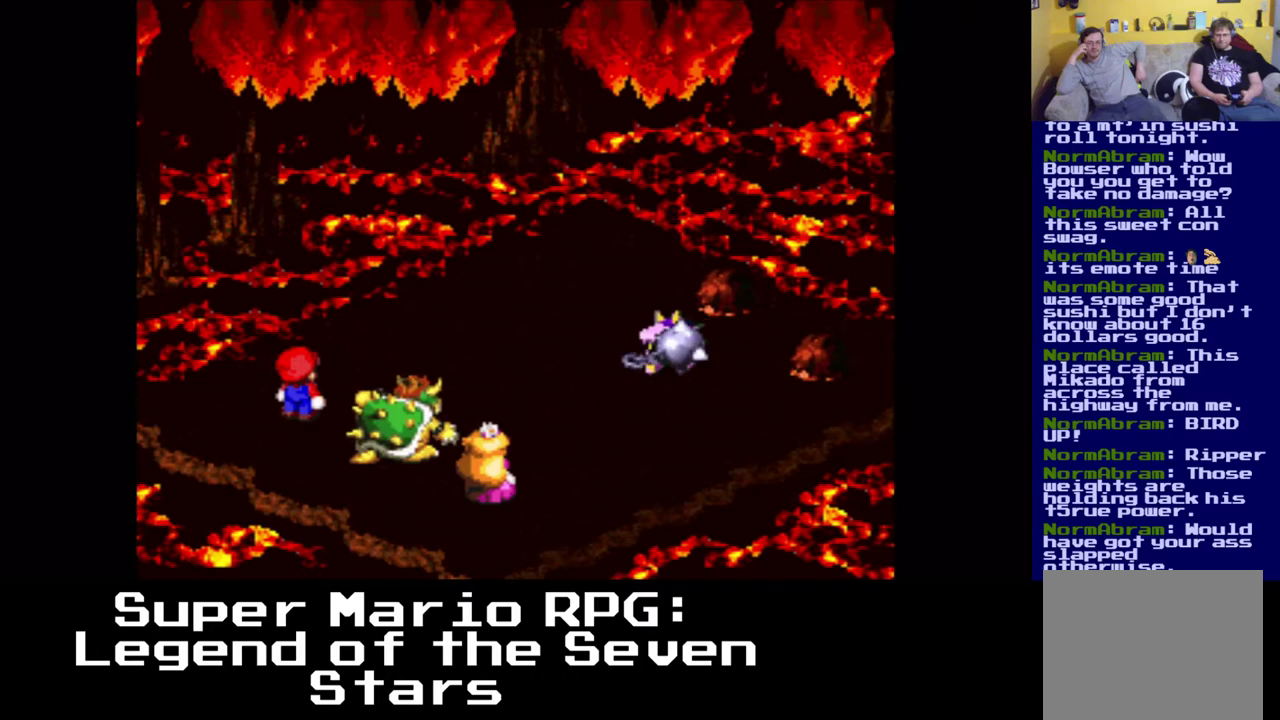
{"buttons": [], "left_stick": "center", "events": []}
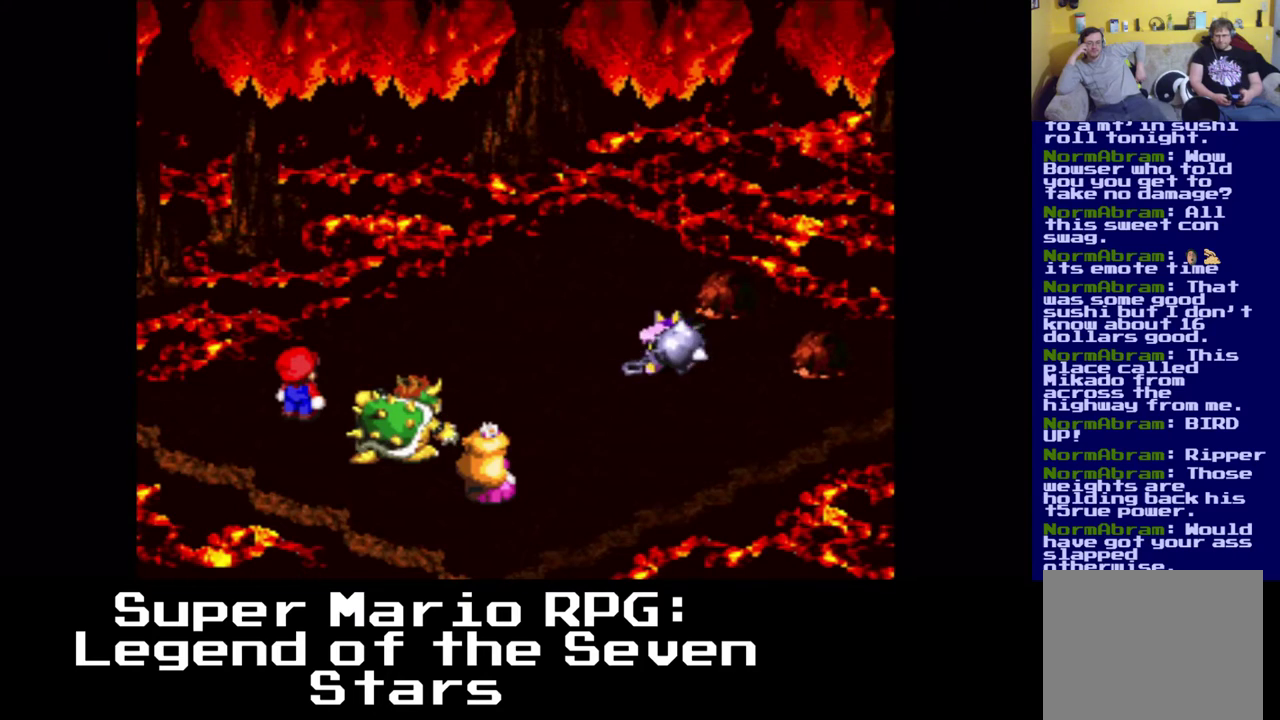
{"buttons": [], "left_stick": "center", "events": []}
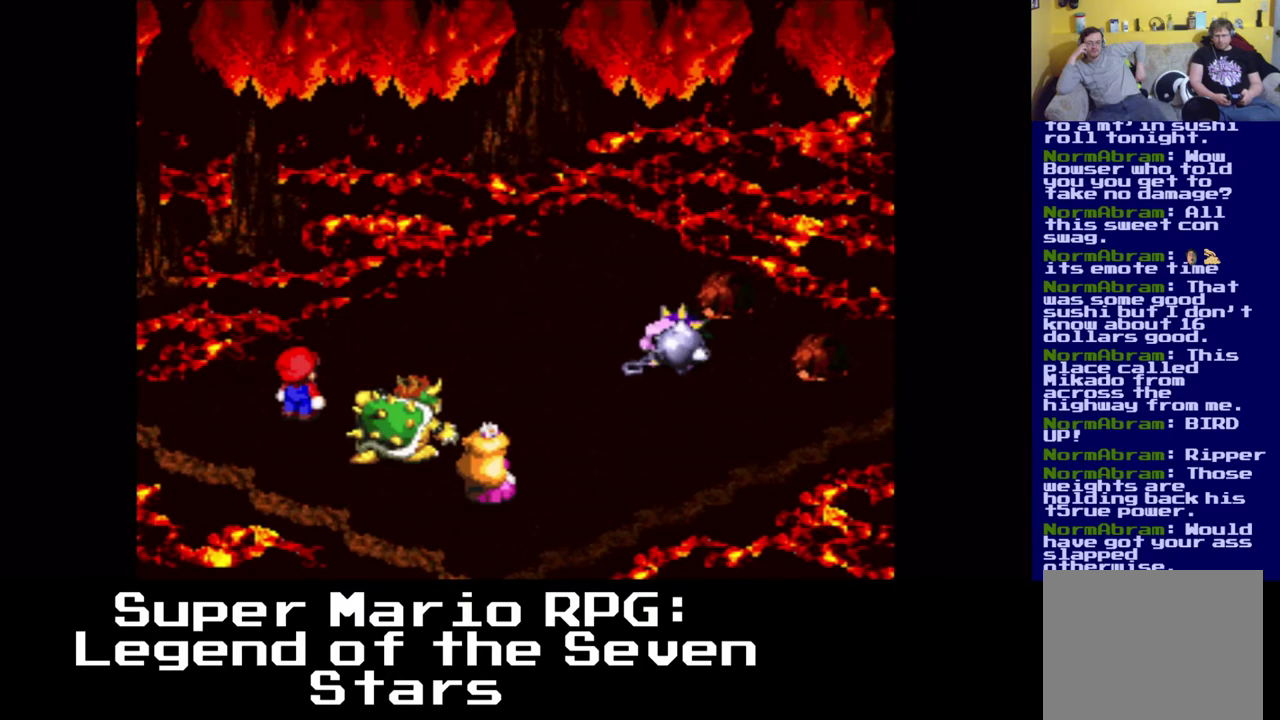
{"buttons": [], "left_stick": "center", "events": []}
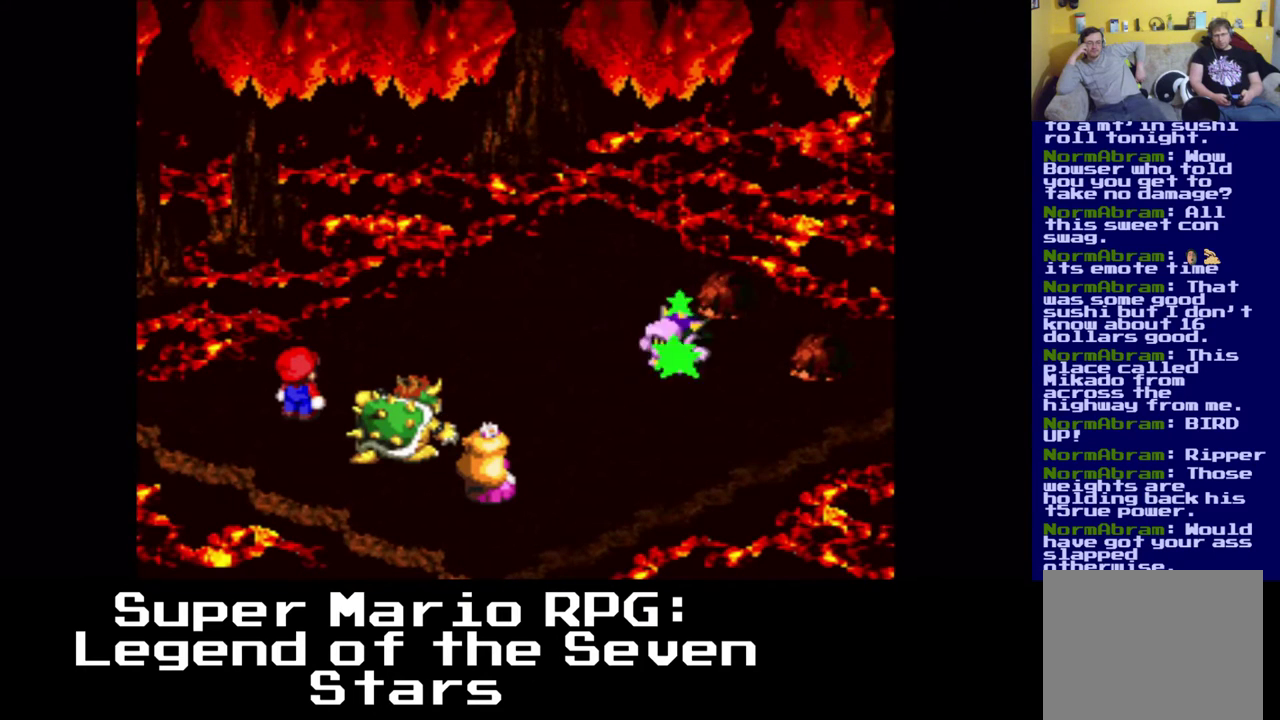
{"buttons": [], "left_stick": "center", "events": []}
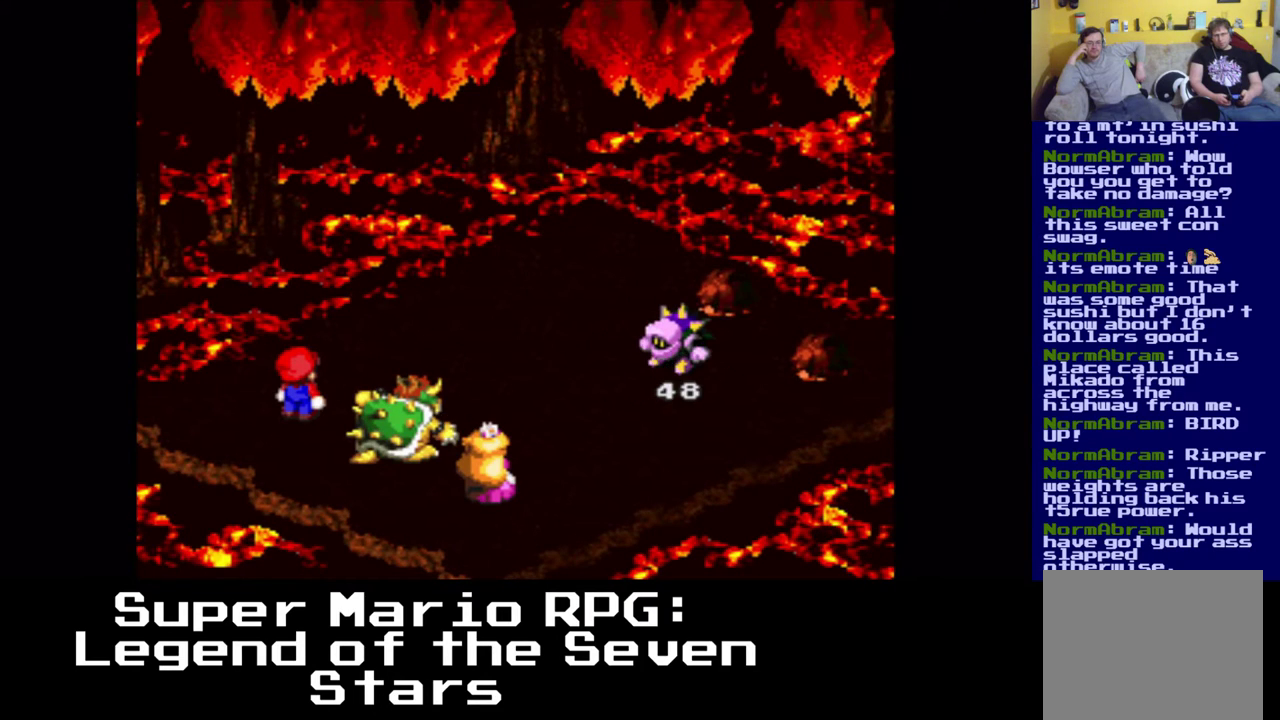
{"buttons": [], "left_stick": "center", "events": []}
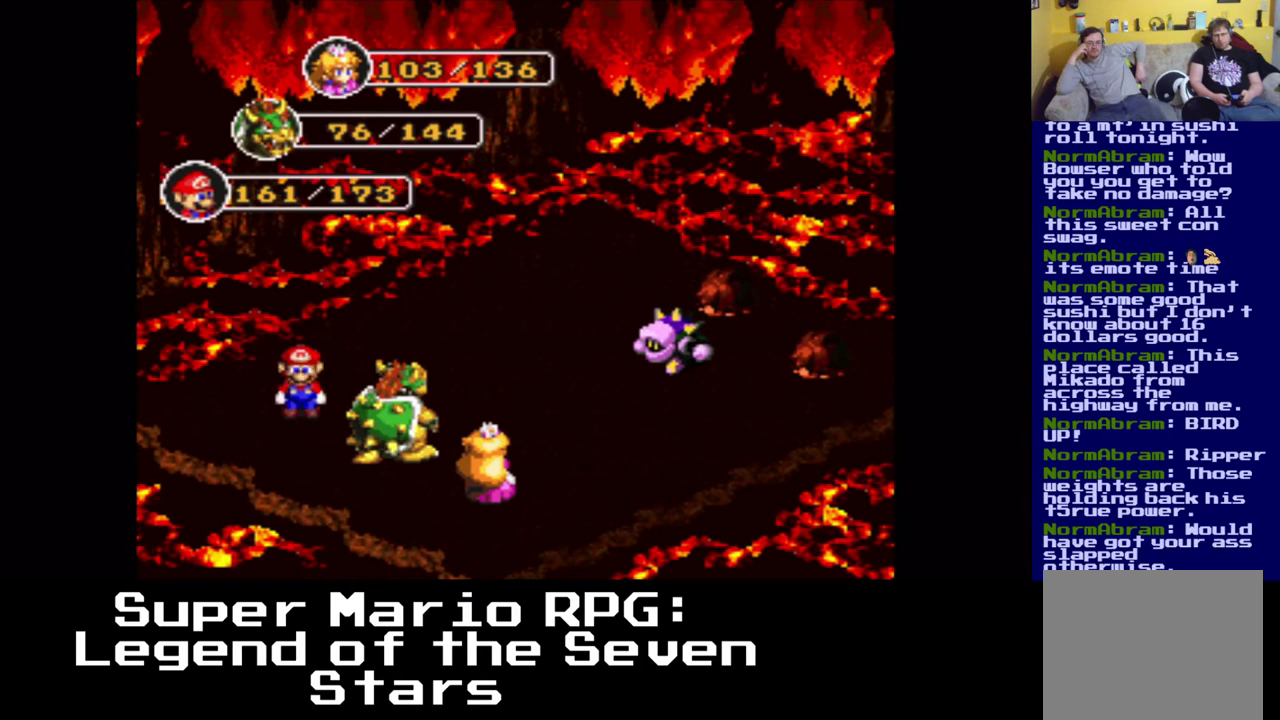
{"buttons": [], "left_stick": "center", "events": [[300, "B", "down"], [467, "B", "up"]]}
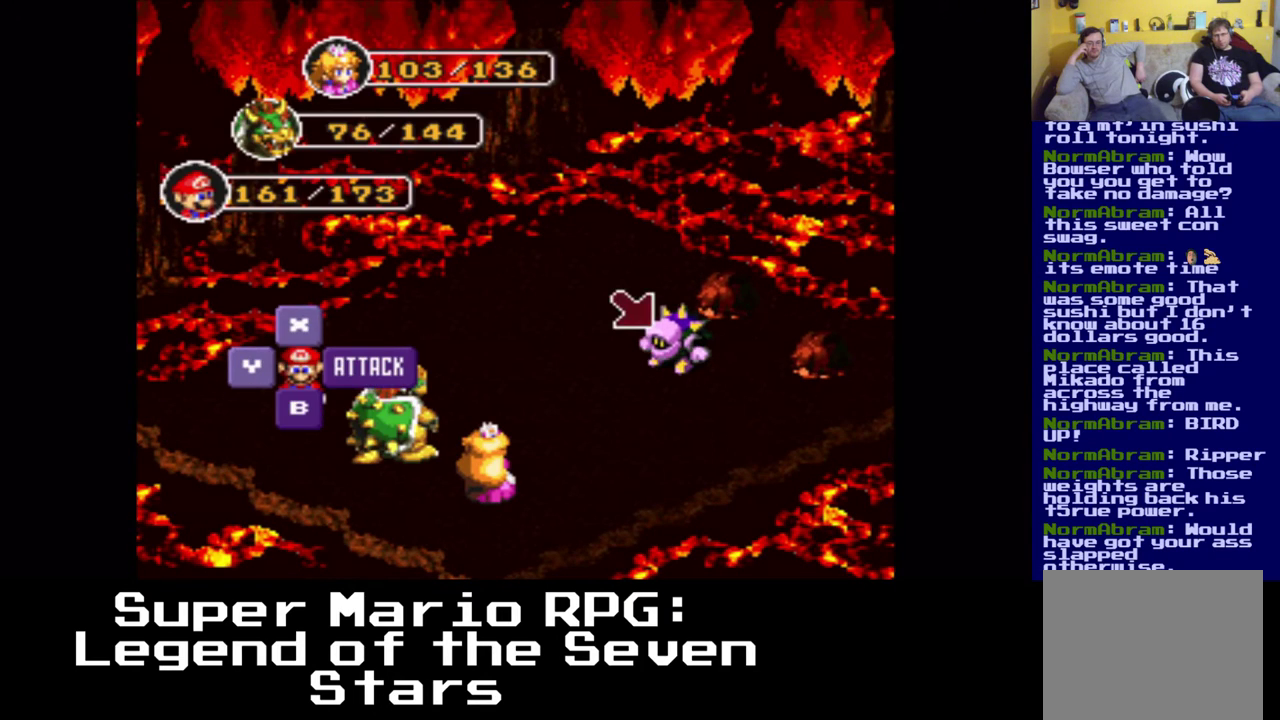
{"buttons": [], "left_stick": "center", "events": [[183, "B", "down"], [317, "B", "up"]]}
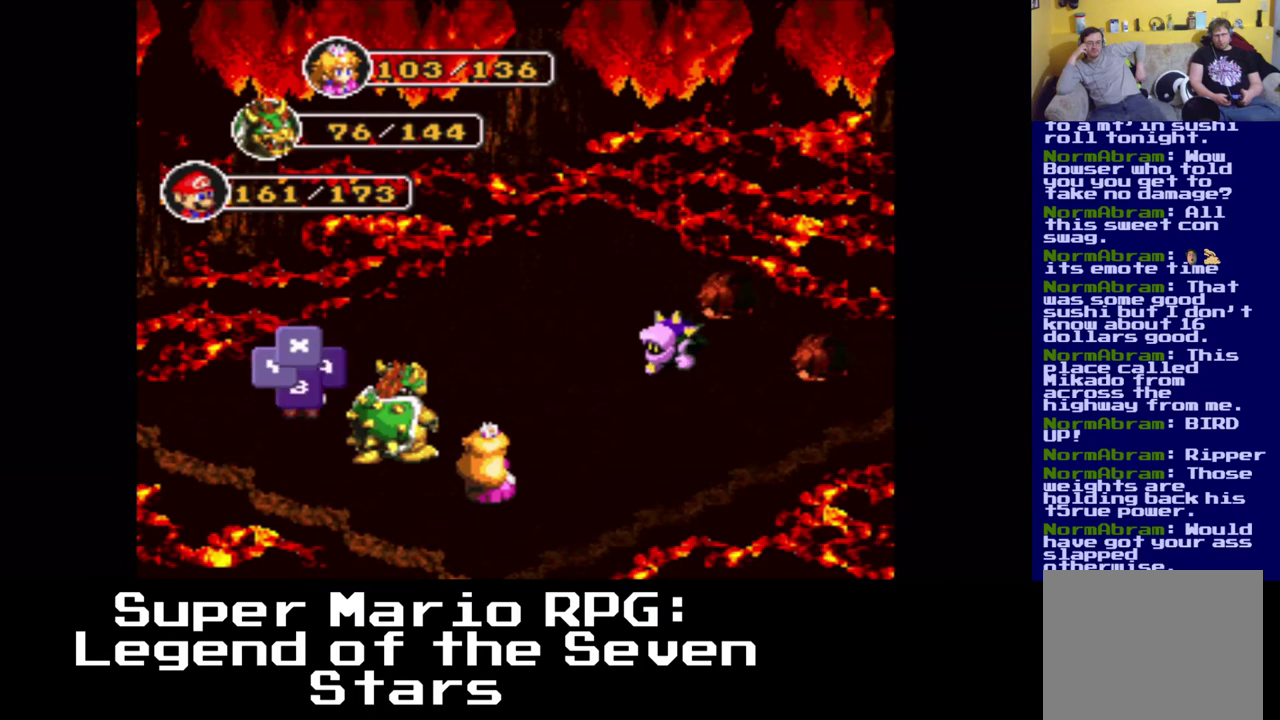
{"buttons": [], "left_stick": "center", "events": []}
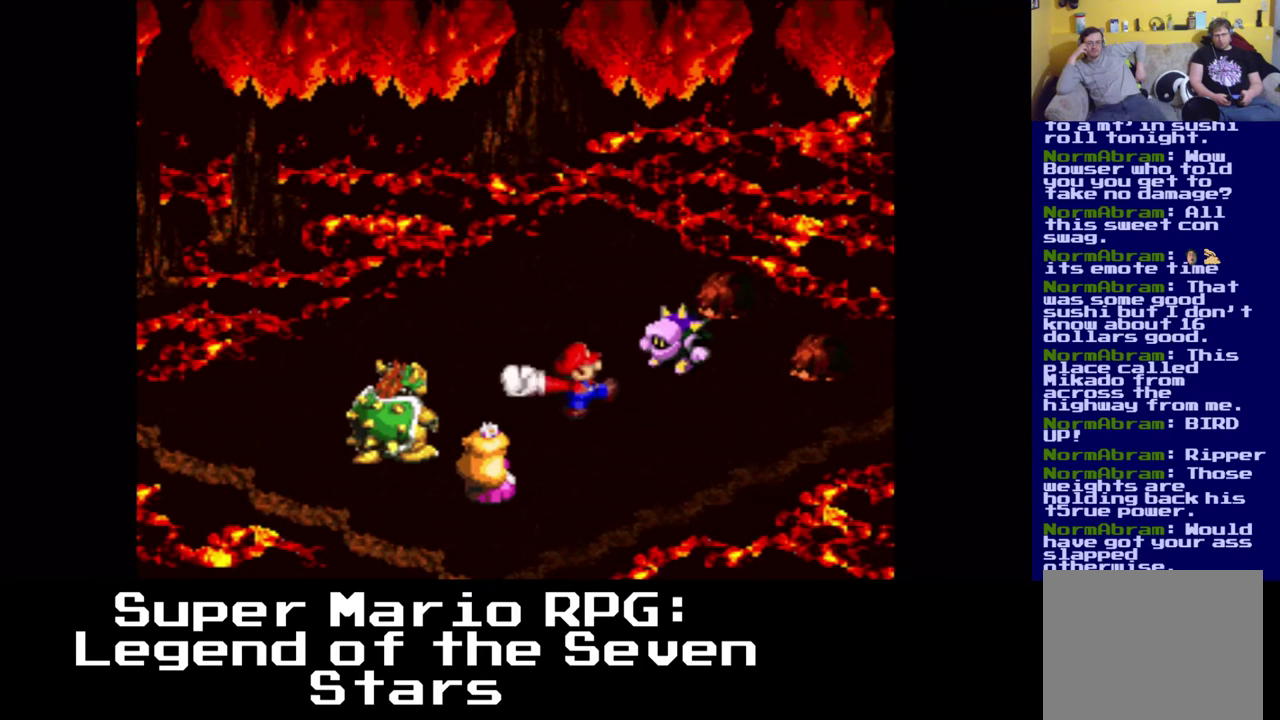
{"buttons": [], "left_stick": "center", "events": [[233, "B", "down"], [350, "B", "up"]]}
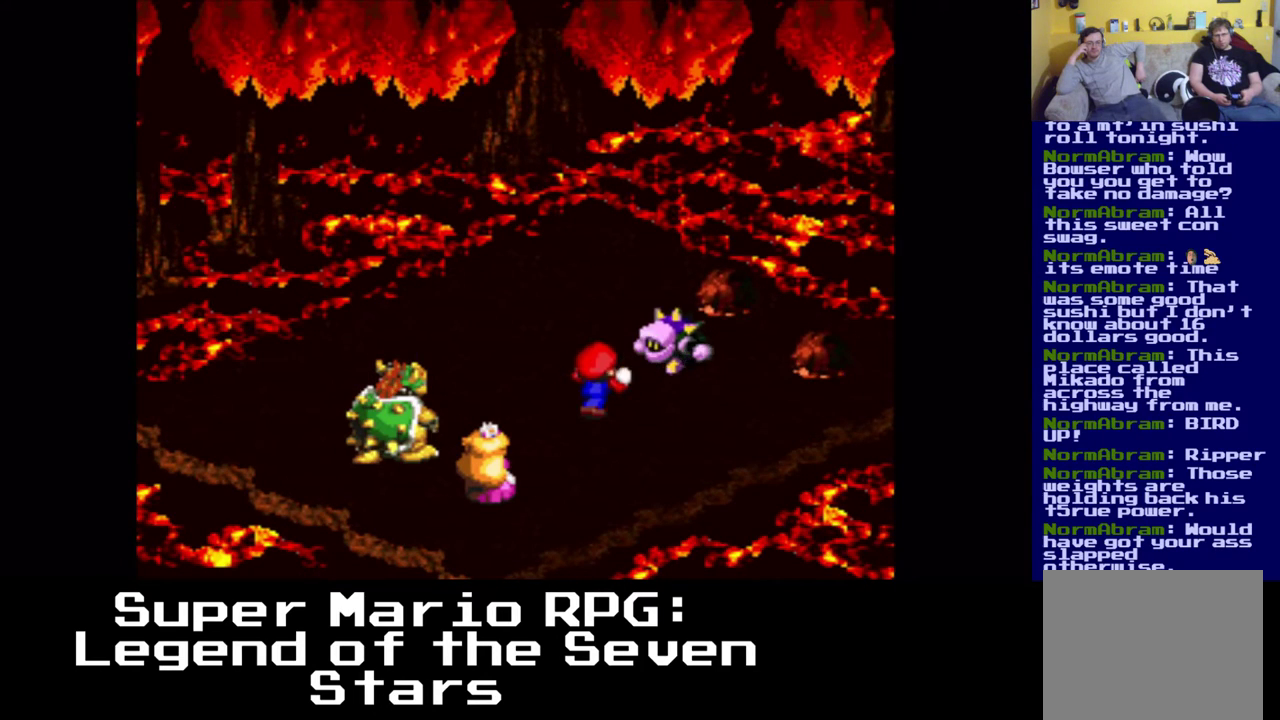
{"buttons": [], "left_stick": "center", "events": []}
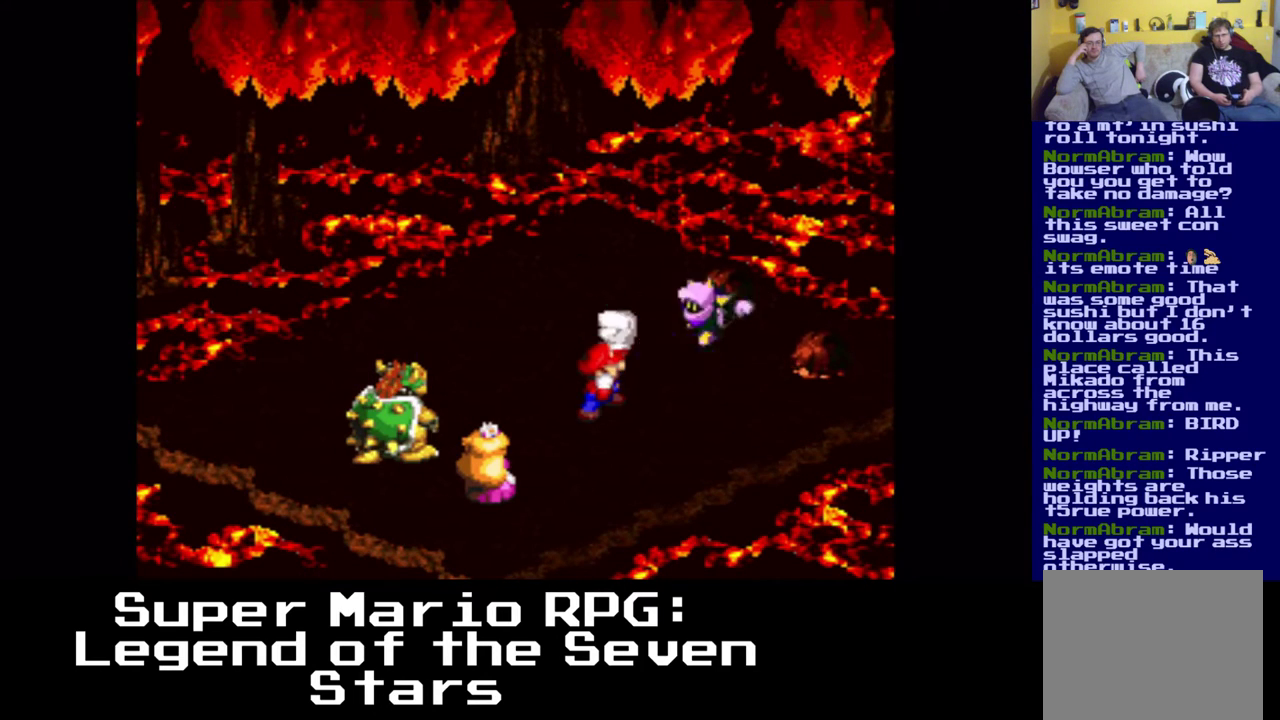
{"buttons": [], "left_stick": "center", "events": []}
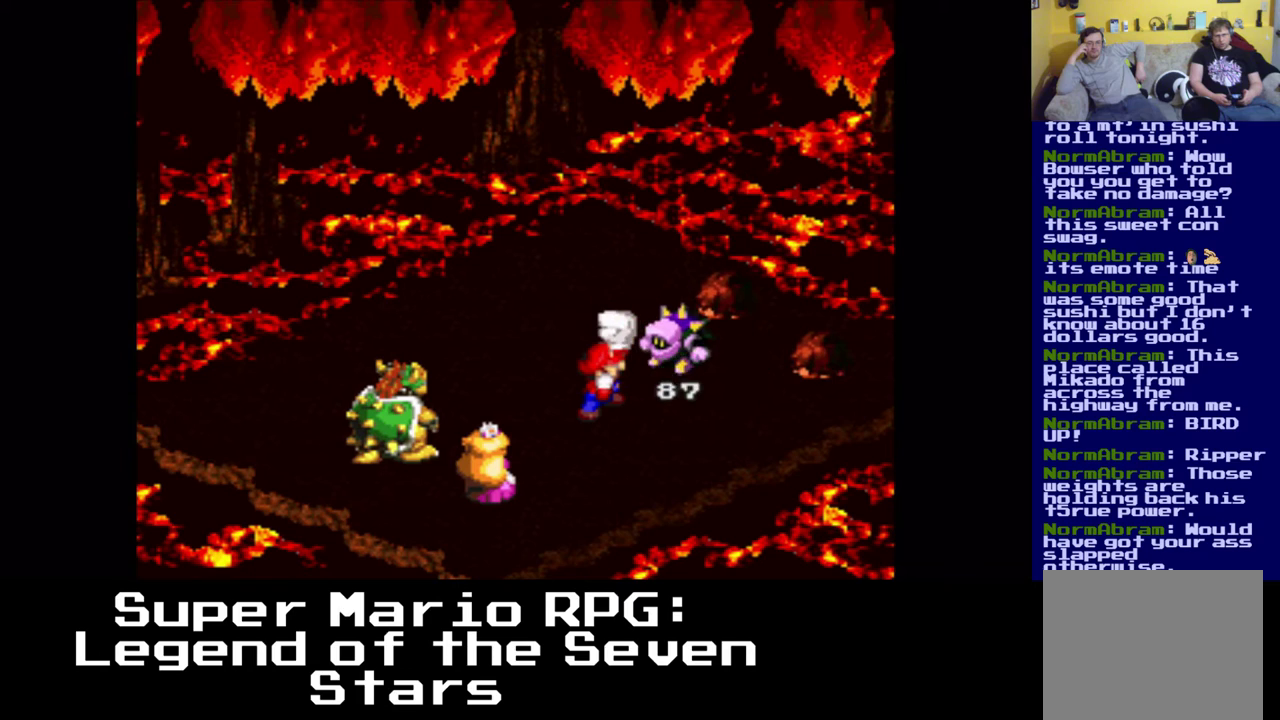
{"buttons": [], "left_stick": "center", "events": []}
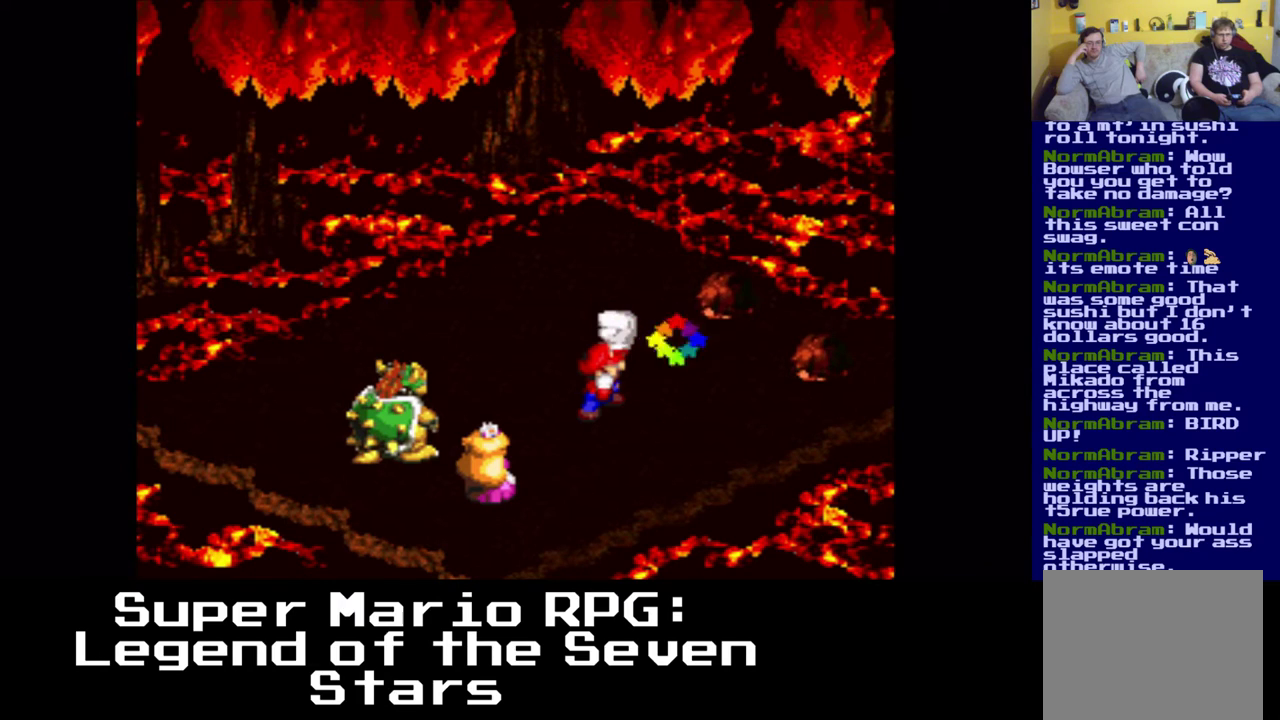
{"buttons": [], "left_stick": "center", "events": []}
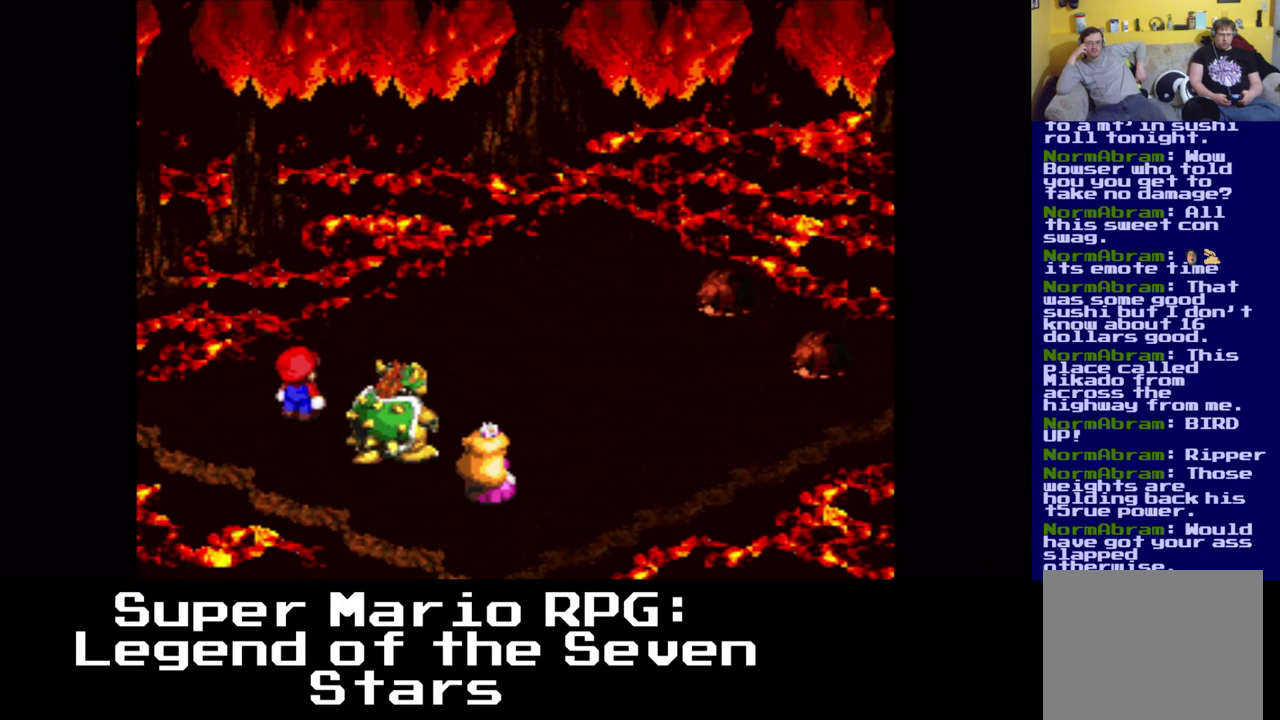
{"buttons": [], "left_stick": "center", "events": []}
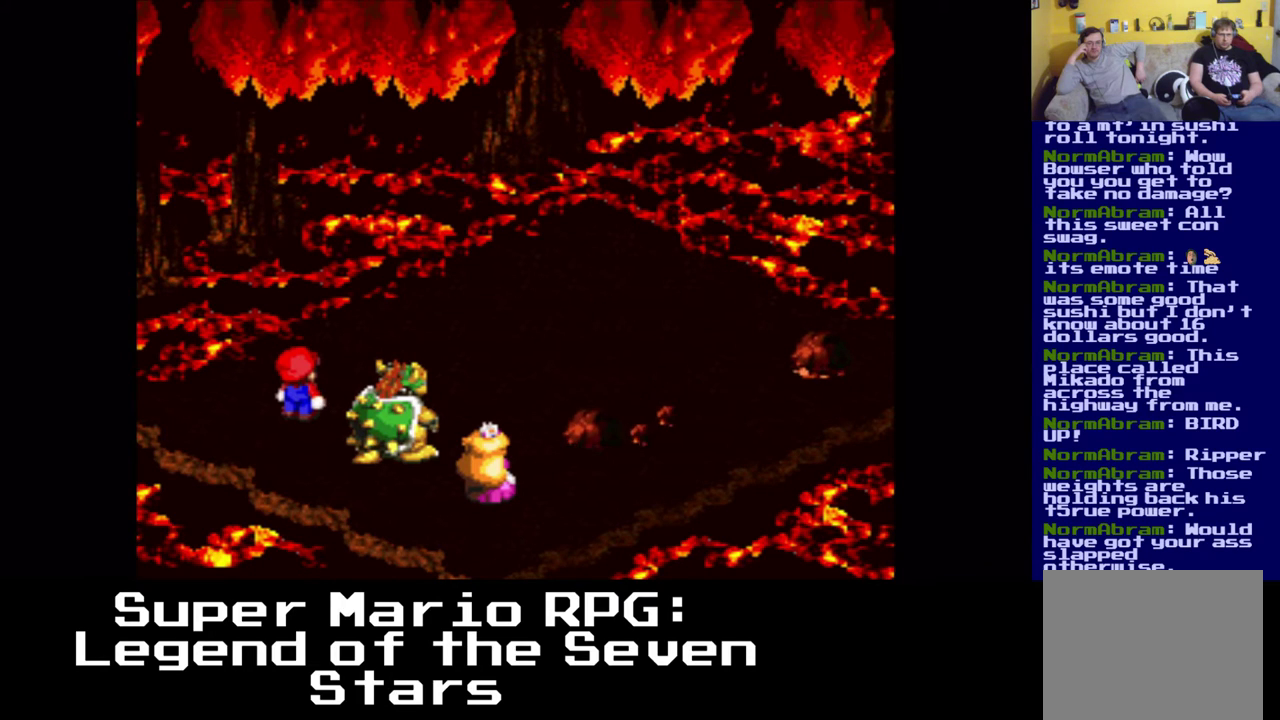
{"buttons": [], "left_stick": "center", "events": []}
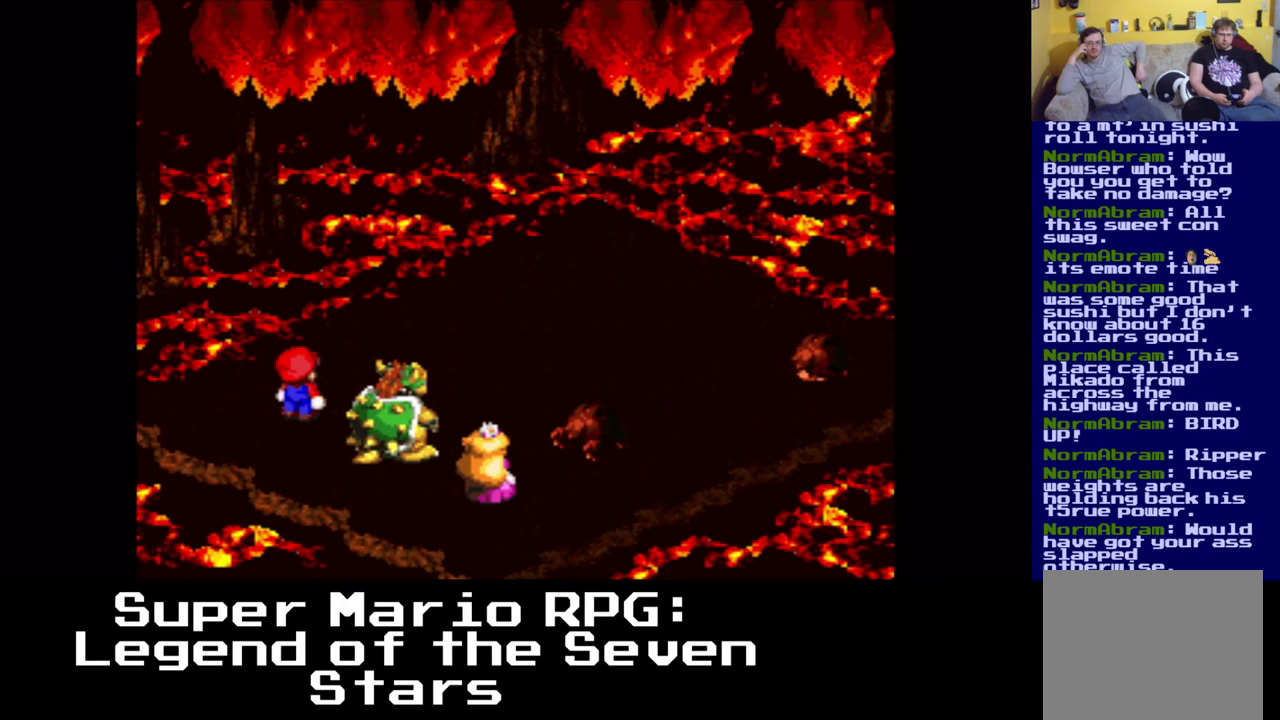
{"buttons": [], "left_stick": "center", "events": [[350, "B", "down"], [483, "B", "up"]]}
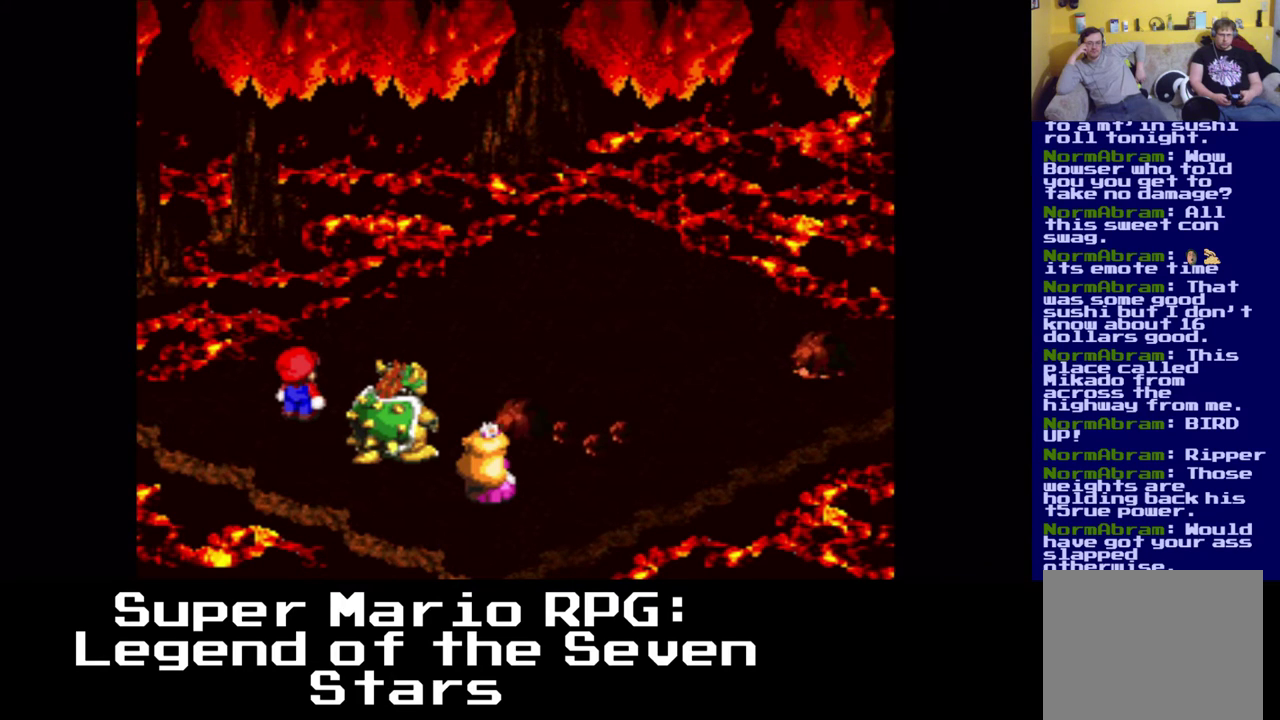
{"buttons": [], "left_stick": "center", "events": []}
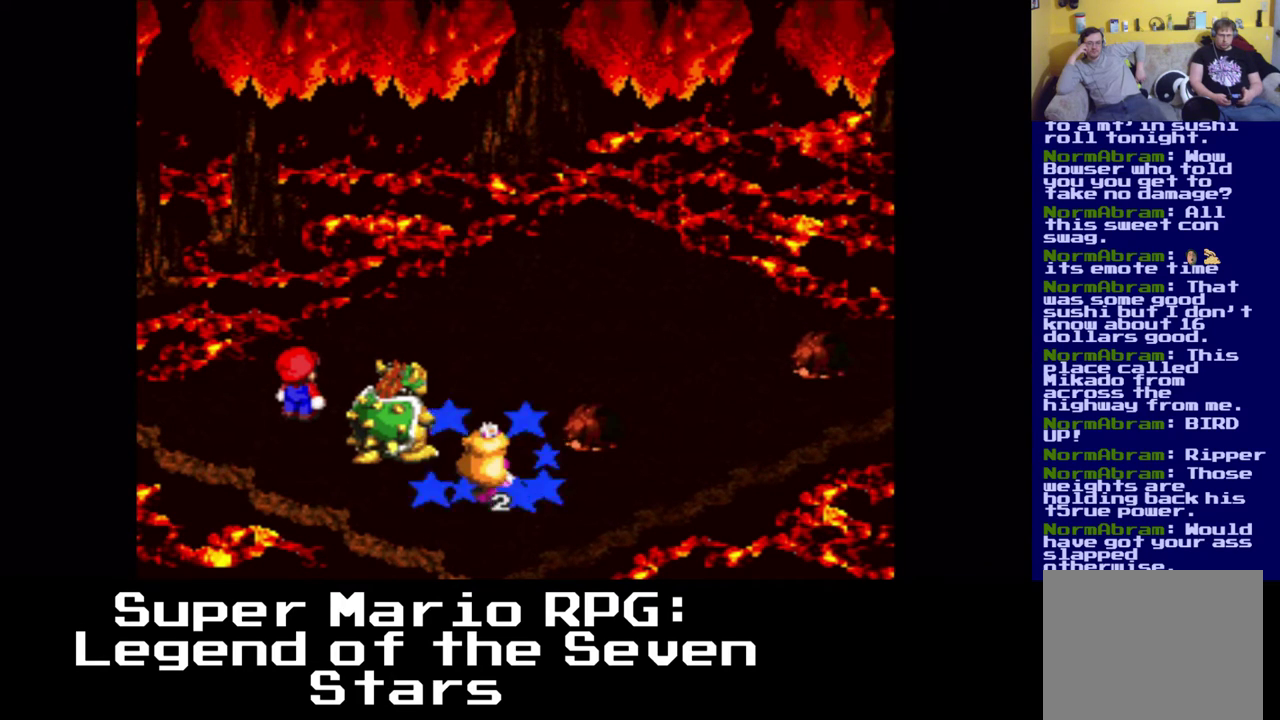
{"buttons": [], "left_stick": "center", "events": []}
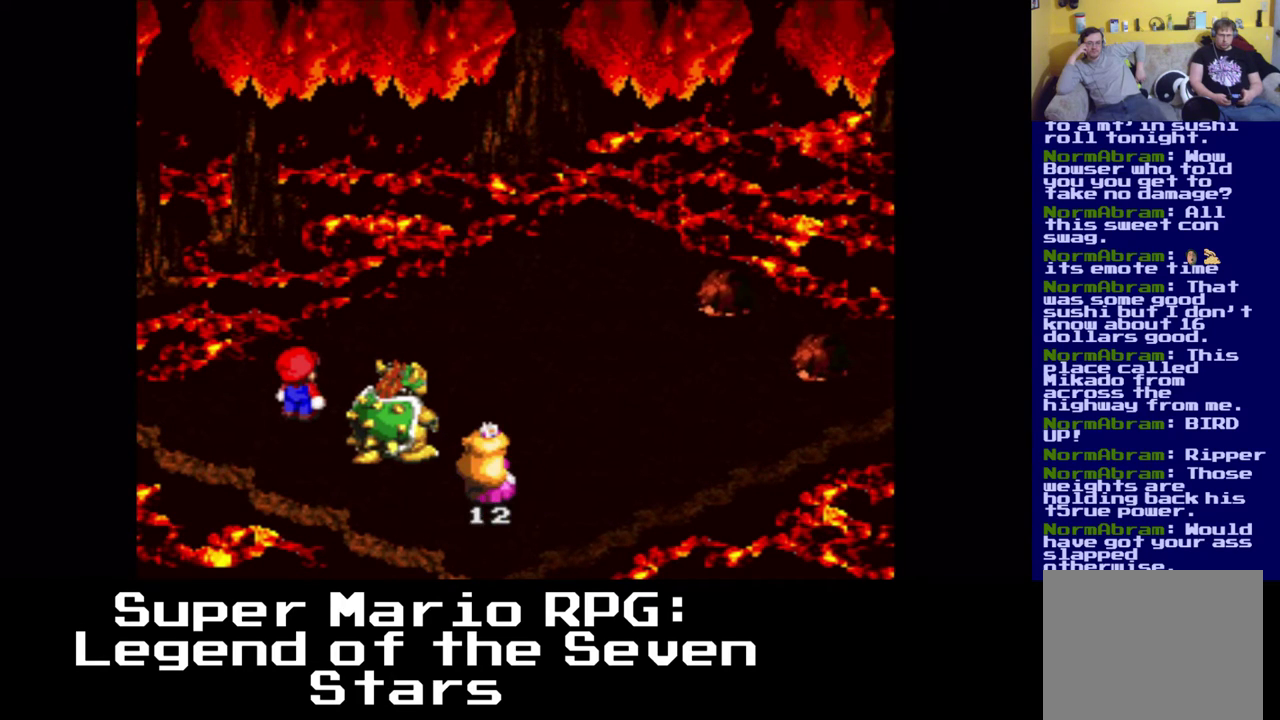
{"buttons": [], "left_stick": "center", "events": []}
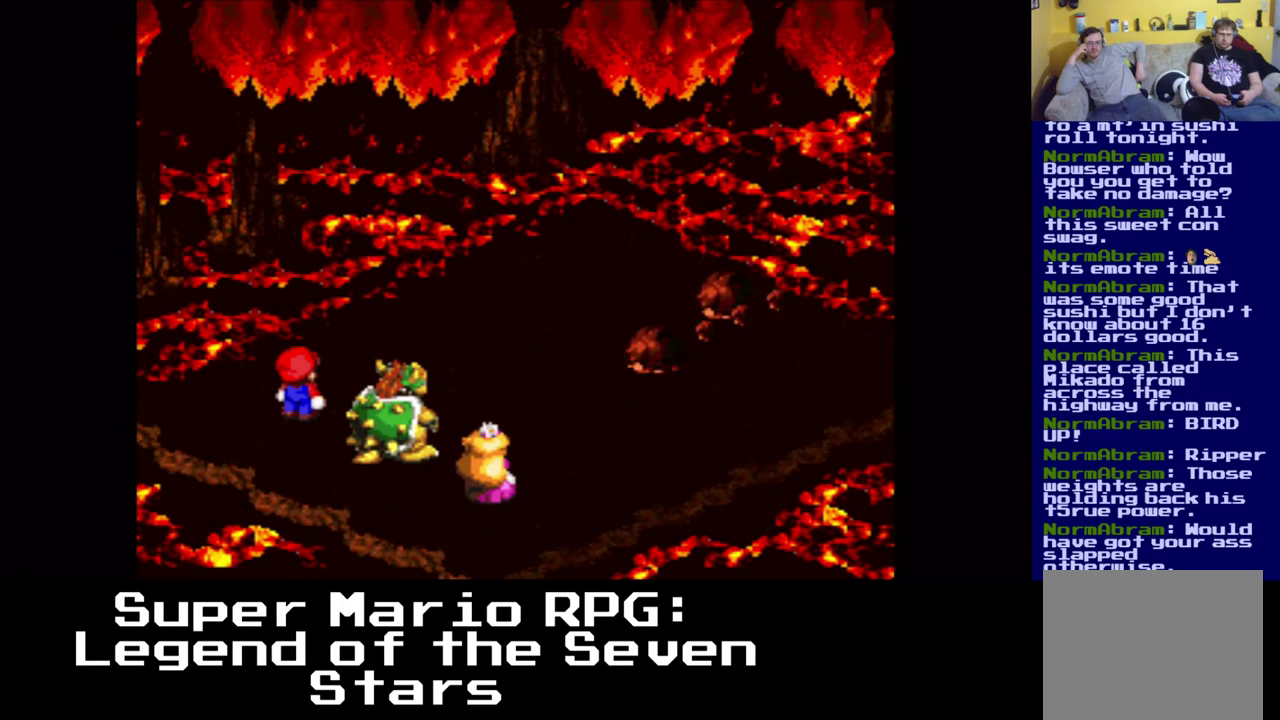
{"buttons": [], "left_stick": "center", "events": []}
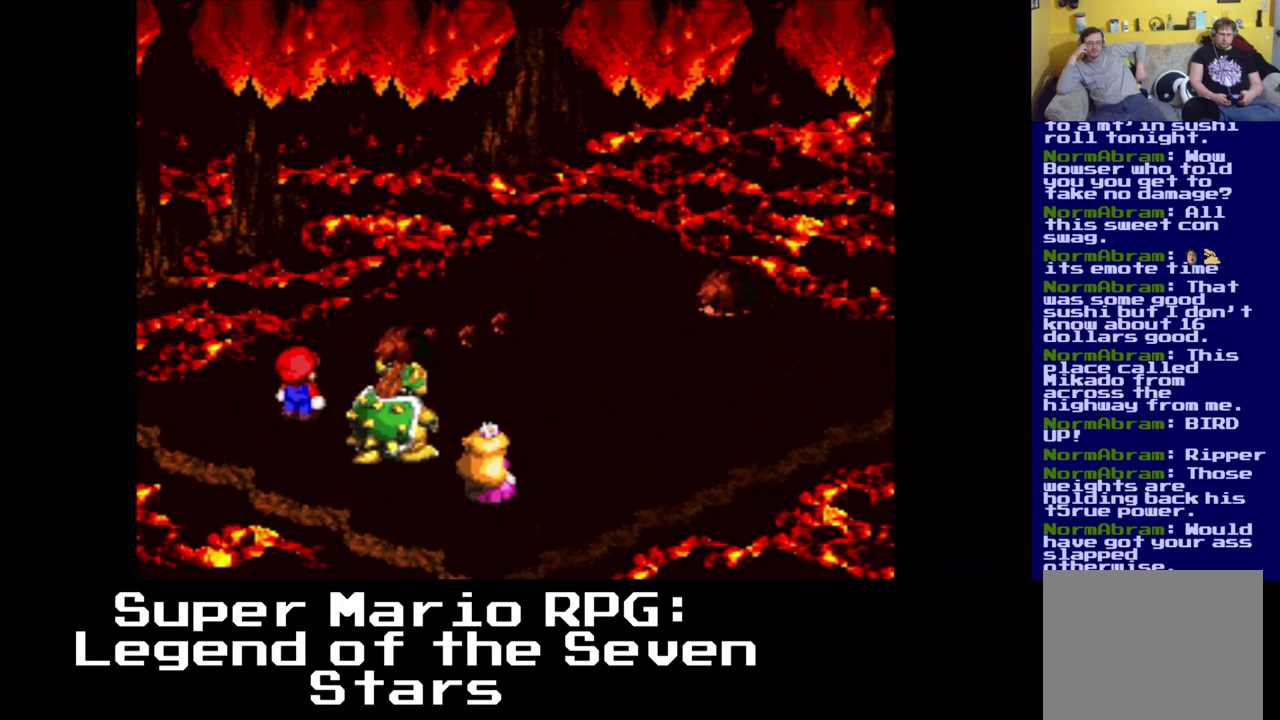
{"buttons": [], "left_stick": "center", "events": []}
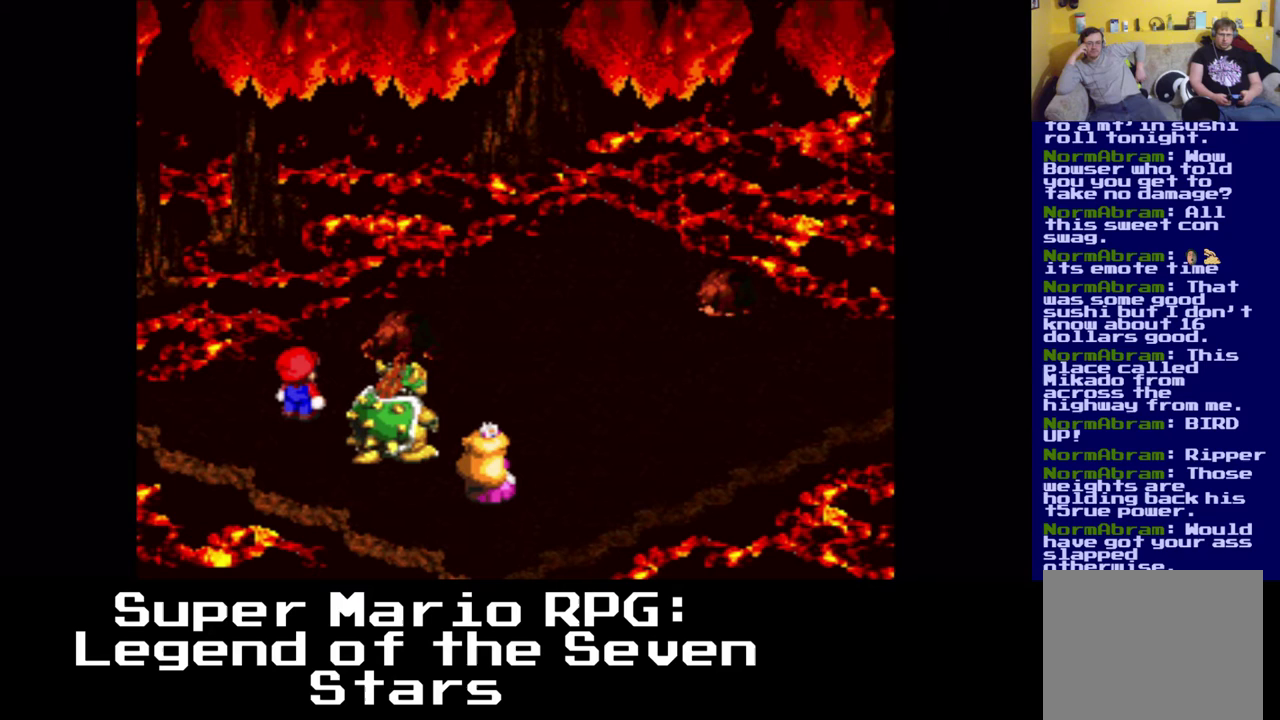
{"buttons": ["B"], "left_stick": "center", "events": [[400, "B", "down"]]}
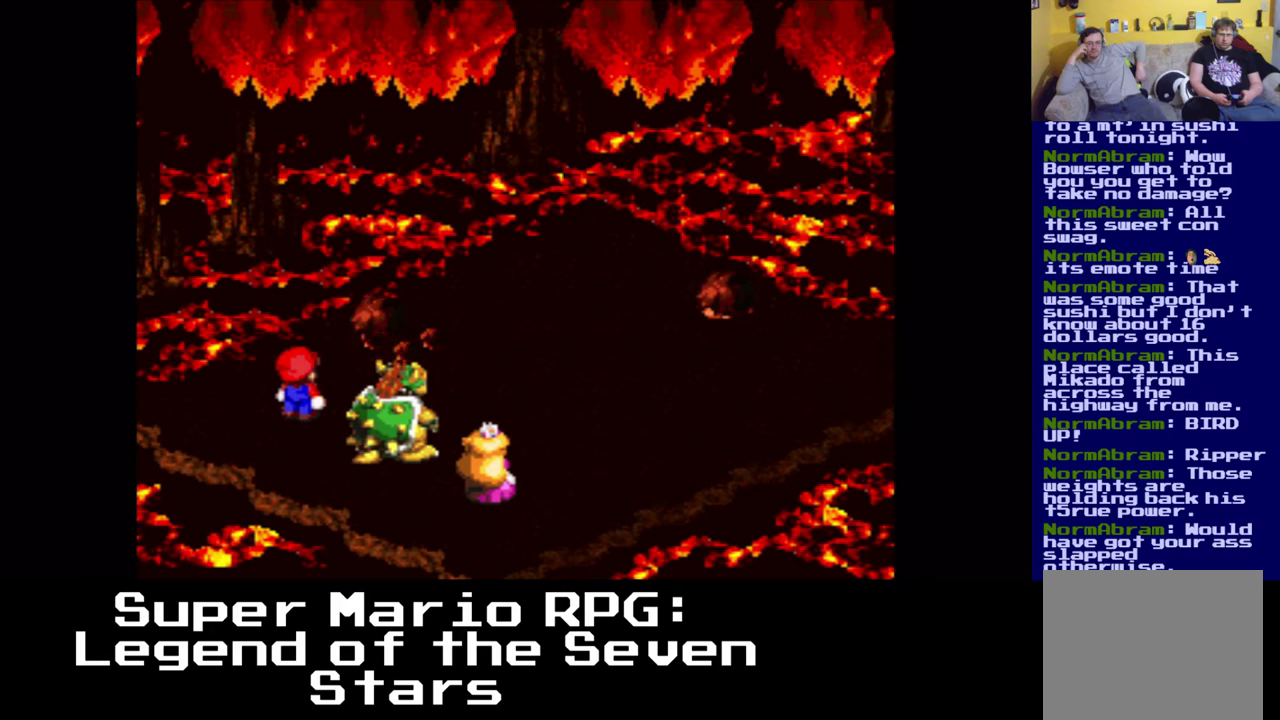
{"buttons": [], "left_stick": "center", "events": [[33, "B", "up"]]}
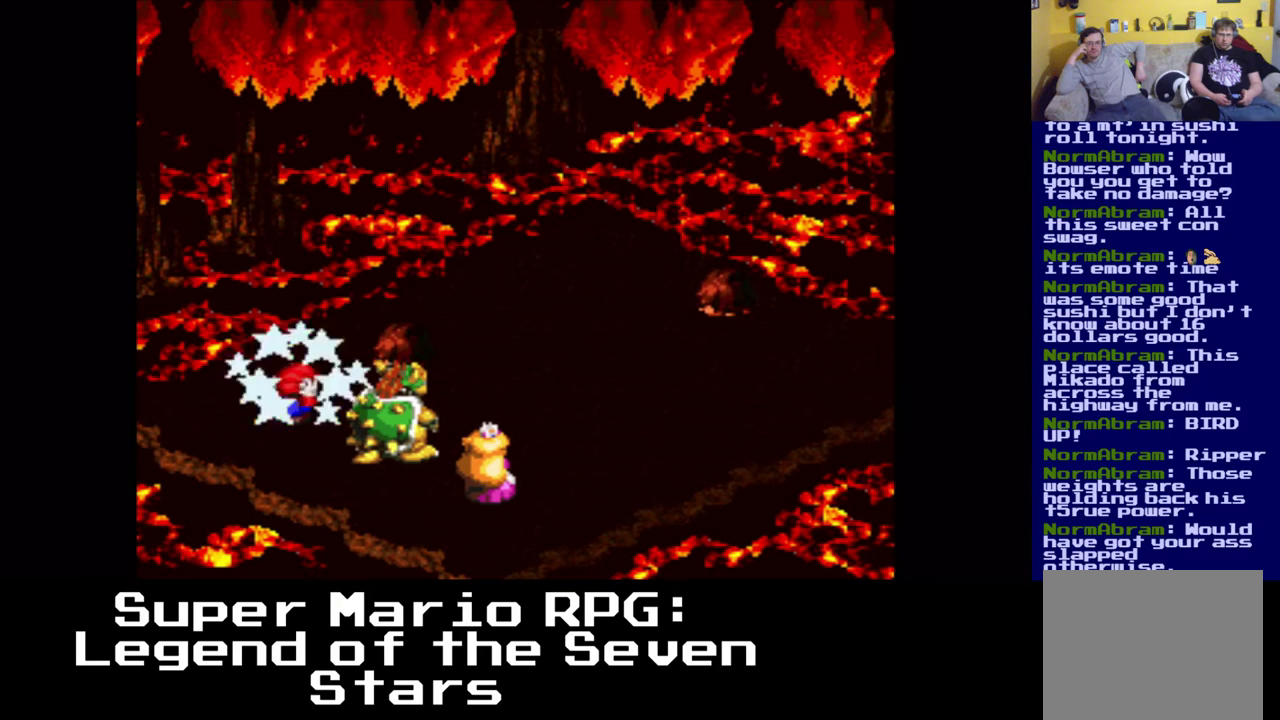
{"buttons": [], "left_stick": "center", "events": []}
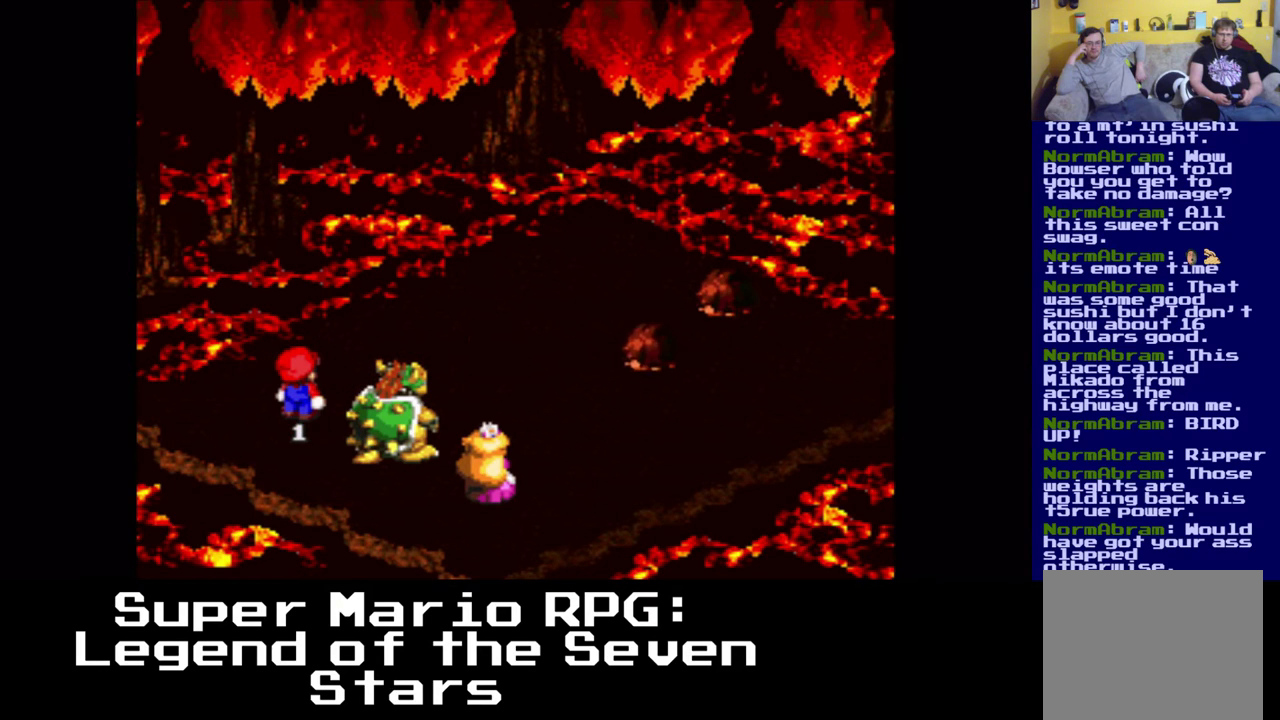
{"buttons": [], "left_stick": "center", "events": []}
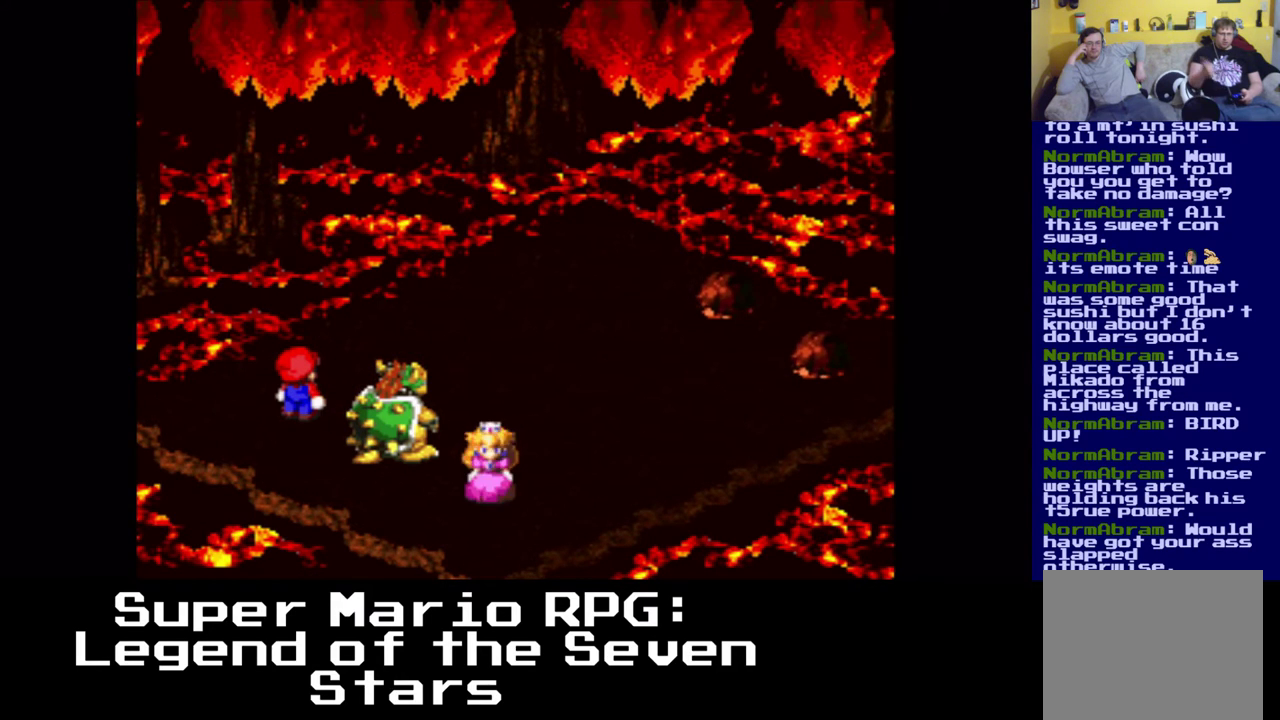
{"buttons": ["B"], "left_stick": "center", "events": [[400, "B", "down"]]}